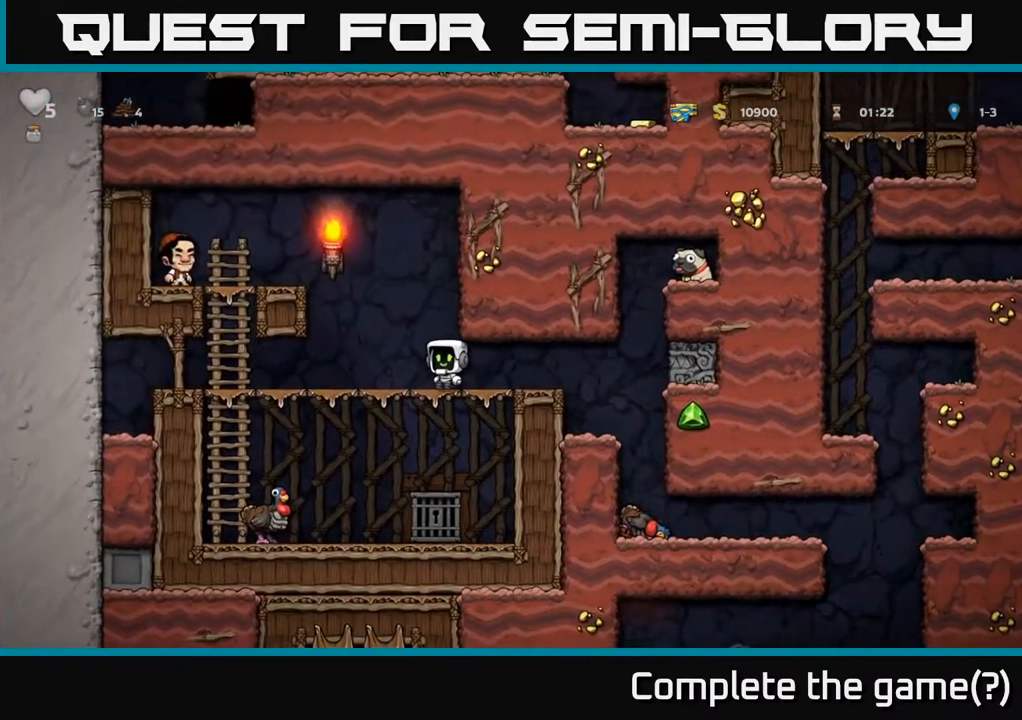
Gameplay with a controller (Xbox layout); each line is a JSON object with the inputs held at the frame after it. "events" lists button and stick changes between this image and that frame as [ms after this image, input, new state], when the widget could be followed in between.
{"buttons": ["A", "DPAD_RIGHT"], "left_stick": "center", "right_stick": "center", "events": [[417, "A", "down"]]}
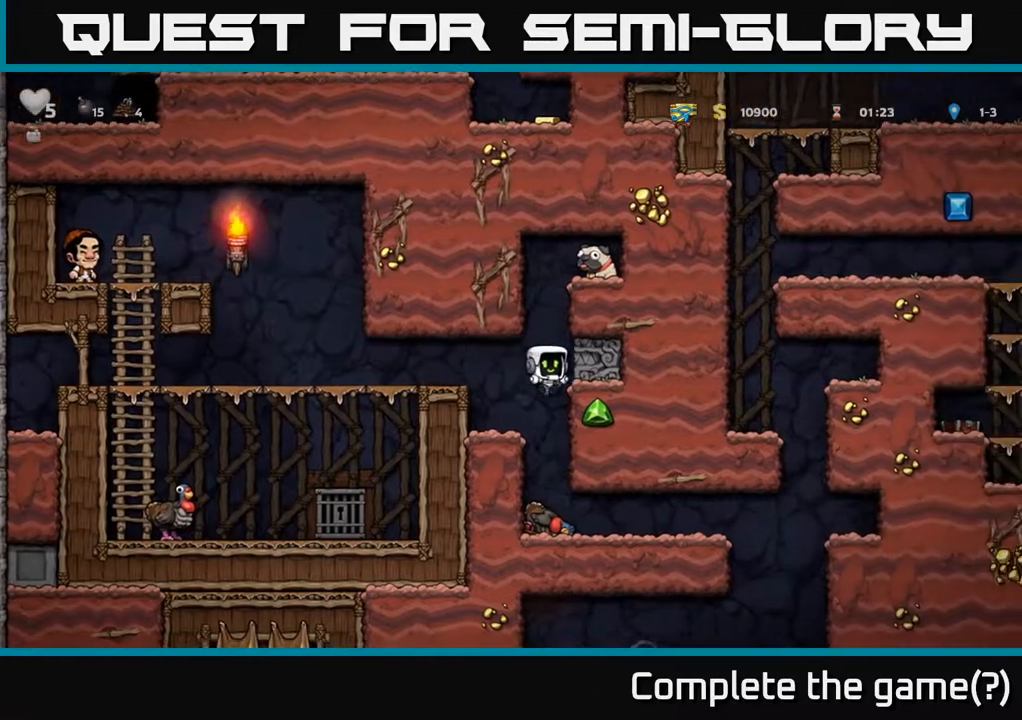
{"buttons": ["A", "DPAD_LEFT"], "left_stick": "center", "right_stick": "center", "events": [[217, "DPAD_RIGHT", "up"], [233, "A", "up"], [283, "DPAD_LEFT", "down"], [367, "A", "down"]]}
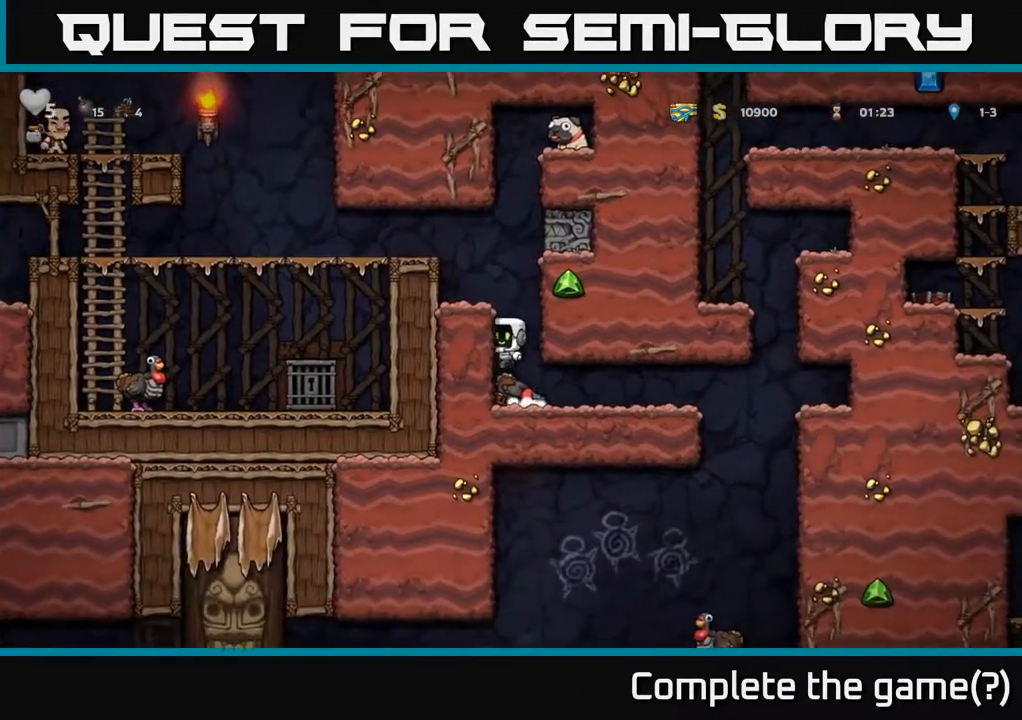
{"buttons": ["DPAD_LEFT"], "left_stick": "center", "right_stick": "center", "events": [[17, "A", "up"], [183, "A", "down"], [367, "A", "up"]]}
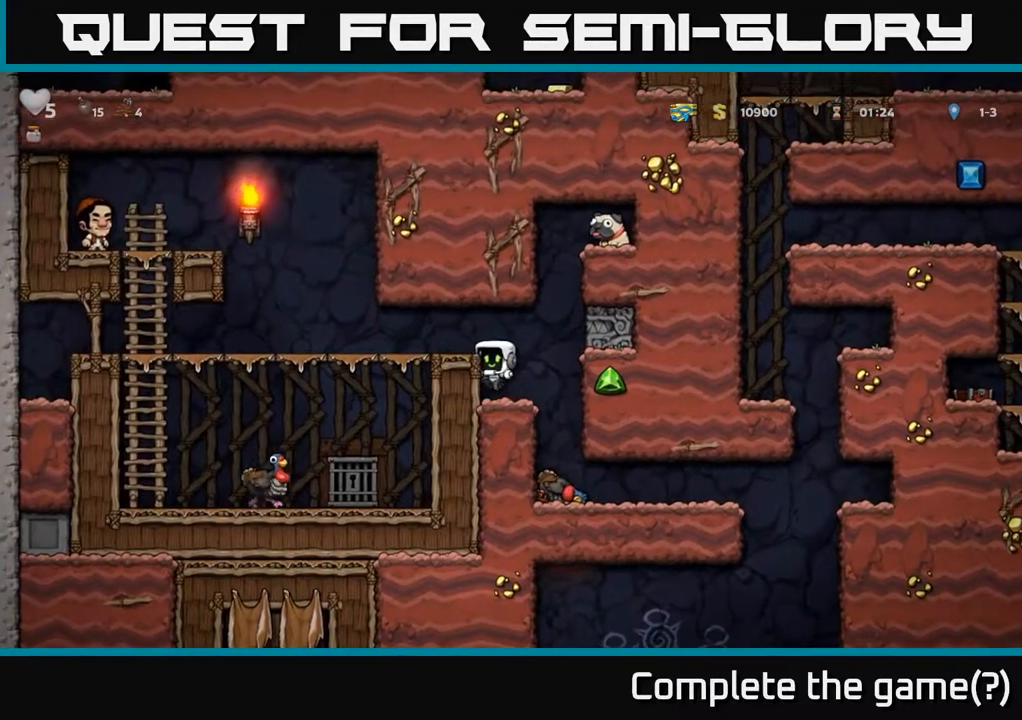
{"buttons": [], "left_stick": "center", "right_stick": "center", "events": [[100, "A", "down"], [183, "A", "up"], [183, "DPAD_LEFT", "up"]]}
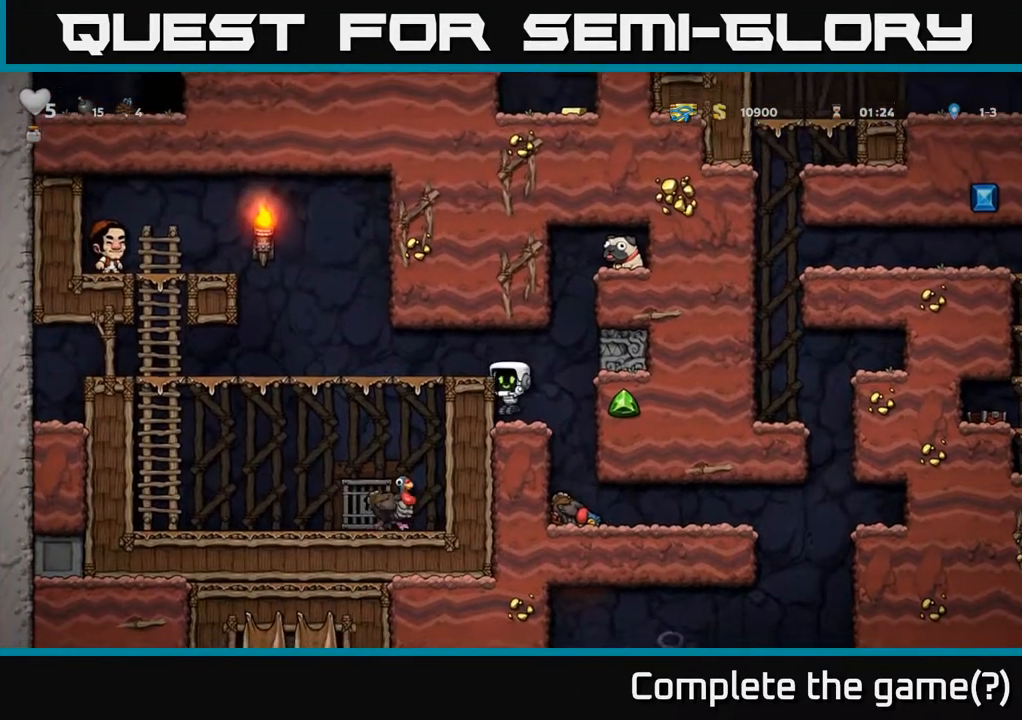
{"buttons": ["R1", "DPAD_UP"], "left_stick": "center", "right_stick": "center", "events": [[200, "DPAD_RIGHT", "down"], [267, "A", "down"], [383, "A", "up"], [417, "DPAD_RIGHT", "up"], [417, "DPAD_UP", "down"], [467, "R1", "down"]]}
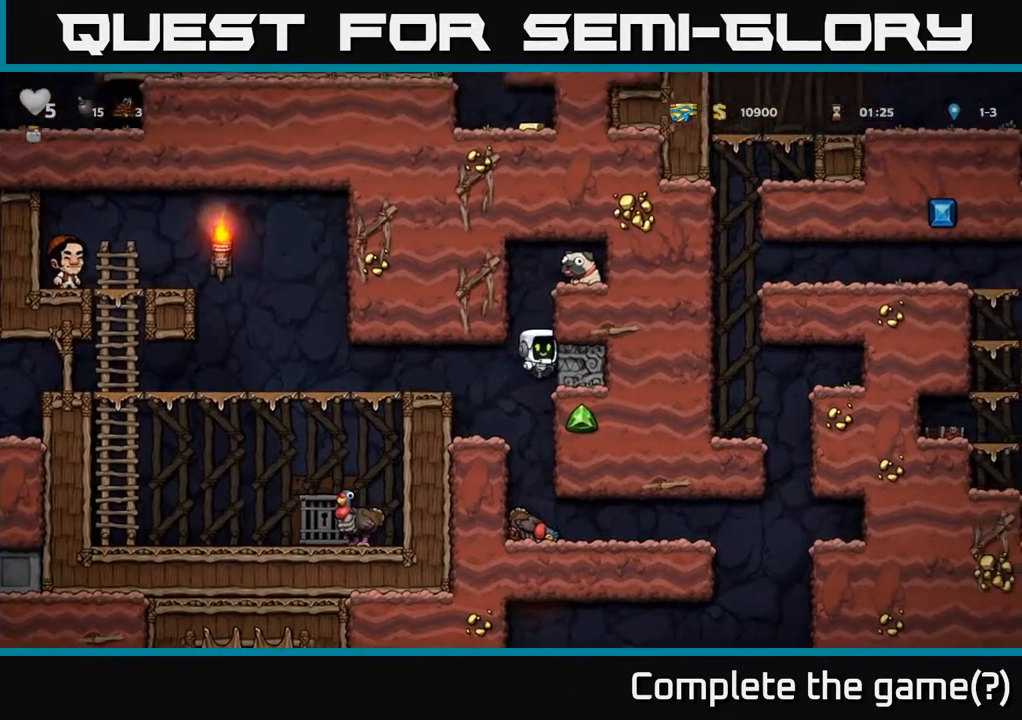
{"buttons": ["A", "DPAD_RIGHT"], "left_stick": "center", "right_stick": "center", "events": [[33, "DPAD_LEFT", "down"], [67, "R1", "up"], [83, "DPAD_UP", "up"], [117, "DPAD_LEFT", "up"], [383, "A", "down"], [417, "DPAD_RIGHT", "down"]]}
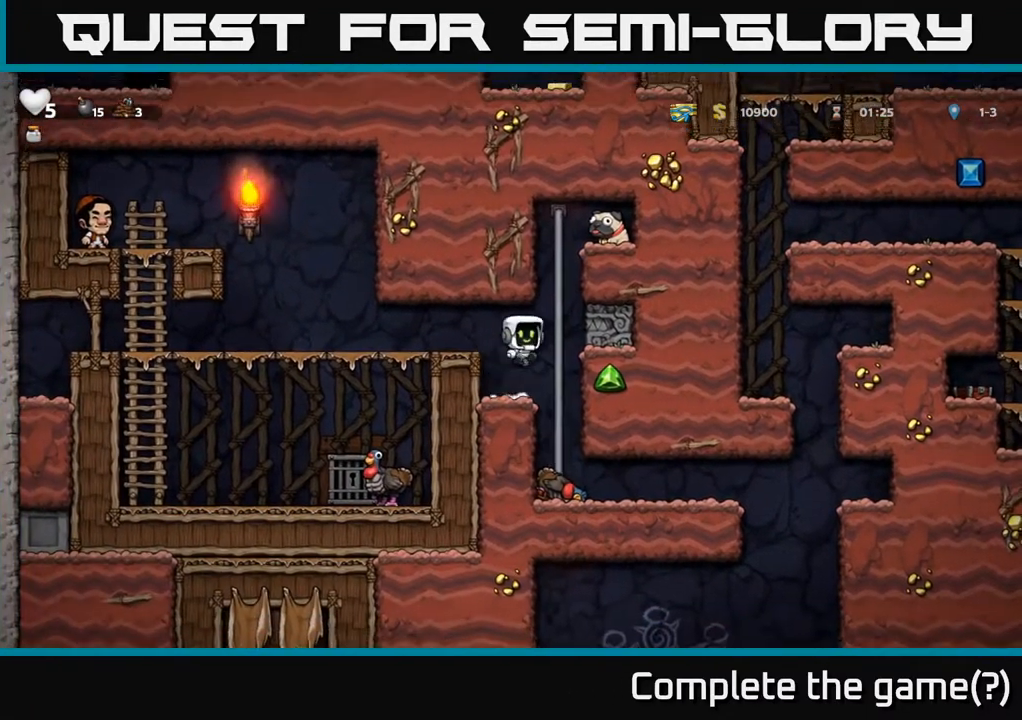
{"buttons": ["DPAD_RIGHT"], "left_stick": "center", "right_stick": "center", "events": [[67, "DPAD_UP", "down"], [83, "A", "up"], [83, "DPAD_RIGHT", "up"], [183, "A", "down"], [367, "A", "up"], [400, "DPAD_RIGHT", "down"], [417, "DPAD_UP", "up"]]}
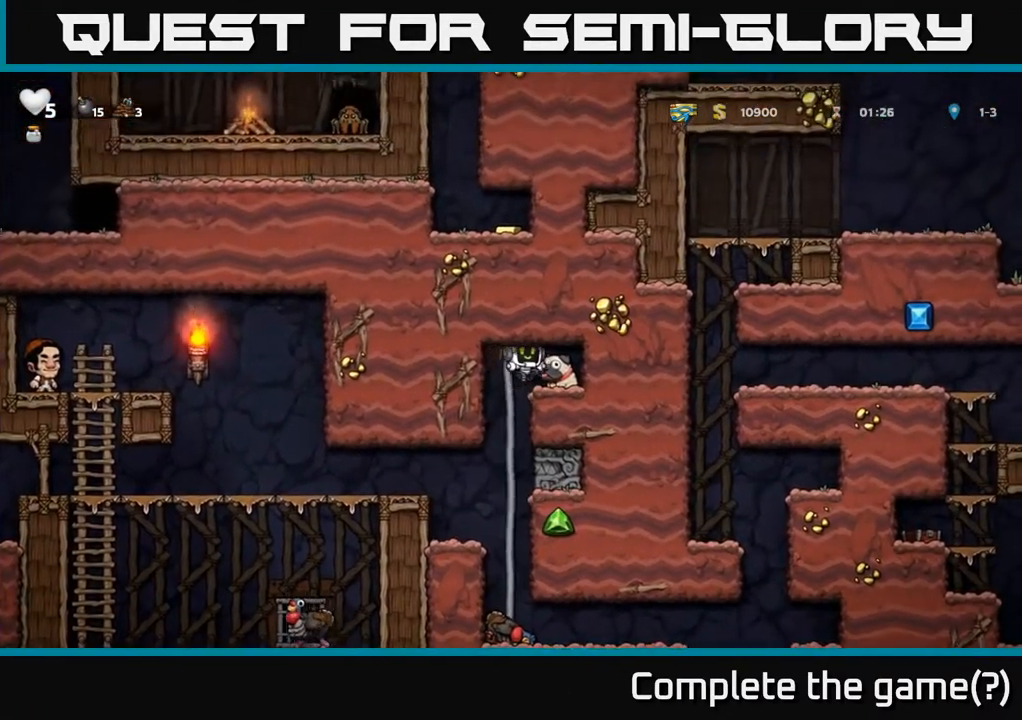
{"buttons": ["DPAD_UP"], "left_stick": "center", "right_stick": "center", "events": [[50, "DPAD_DOWN", "down"], [50, "DPAD_RIGHT", "up"], [133, "X", "down"], [233, "DPAD_DOWN", "up"], [250, "X", "up"], [267, "DPAD_LEFT", "down"], [400, "DPAD_UP", "down"], [417, "DPAD_LEFT", "up"]]}
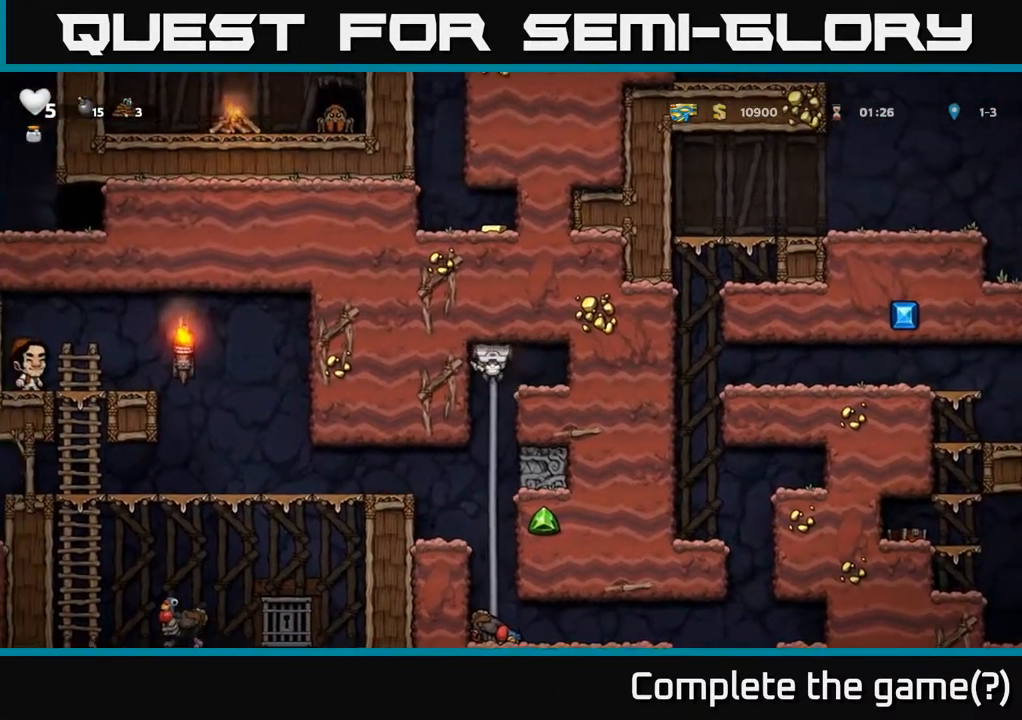
{"buttons": ["DPAD_DOWN"], "left_stick": "center", "right_stick": "center", "events": [[17, "DPAD_UP", "up"], [117, "DPAD_DOWN", "down"], [267, "A", "down"], [367, "A", "up"]]}
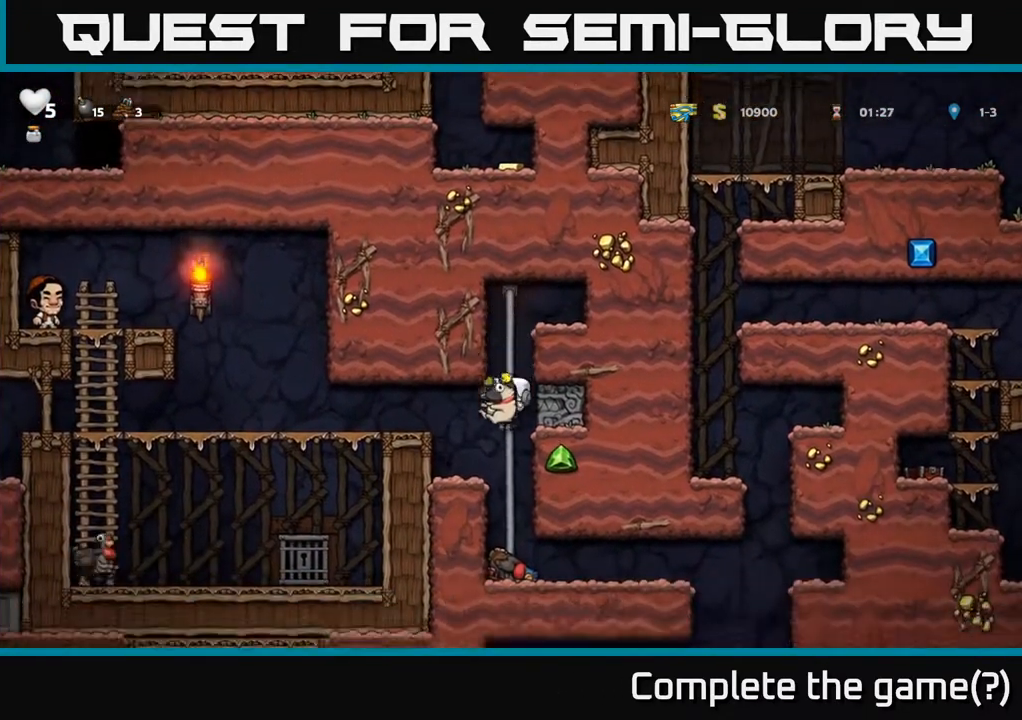
{"buttons": ["DPAD_RIGHT"], "left_stick": "center", "right_stick": "center", "events": [[17, "DPAD_DOWN", "up"], [167, "DPAD_RIGHT", "down"]]}
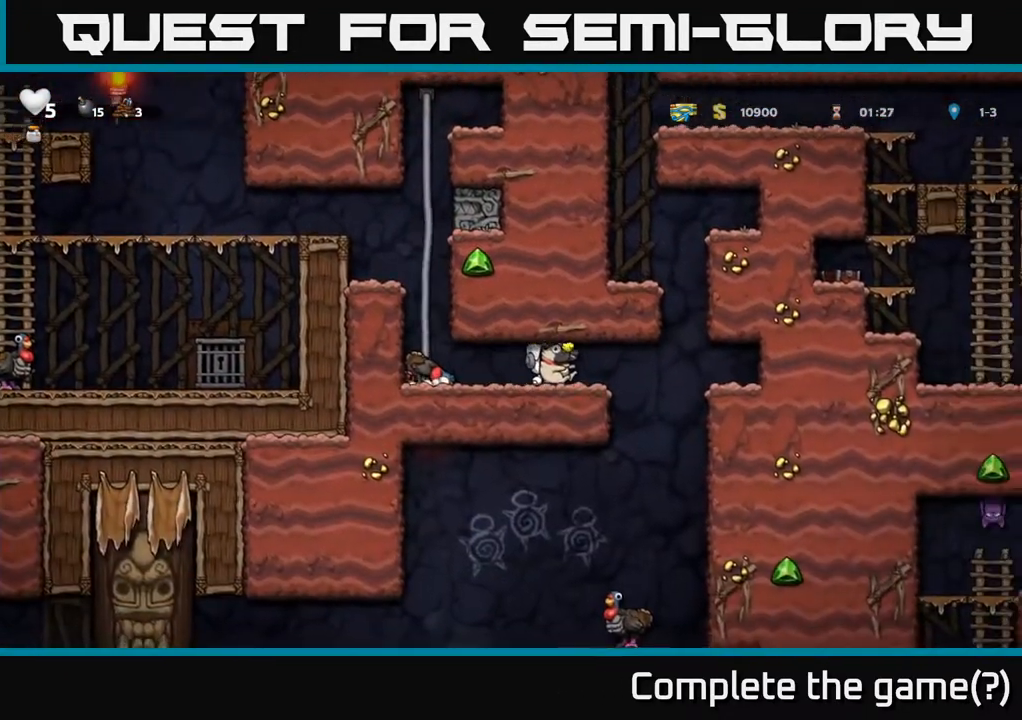
{"buttons": ["DPAD_LEFT"], "left_stick": "center", "right_stick": "center", "events": [[17, "DPAD_DOWN", "down"], [33, "DPAD_RIGHT", "up"], [100, "X", "down"], [217, "DPAD_DOWN", "up"], [217, "DPAD_LEFT", "down"], [233, "X", "up"]]}
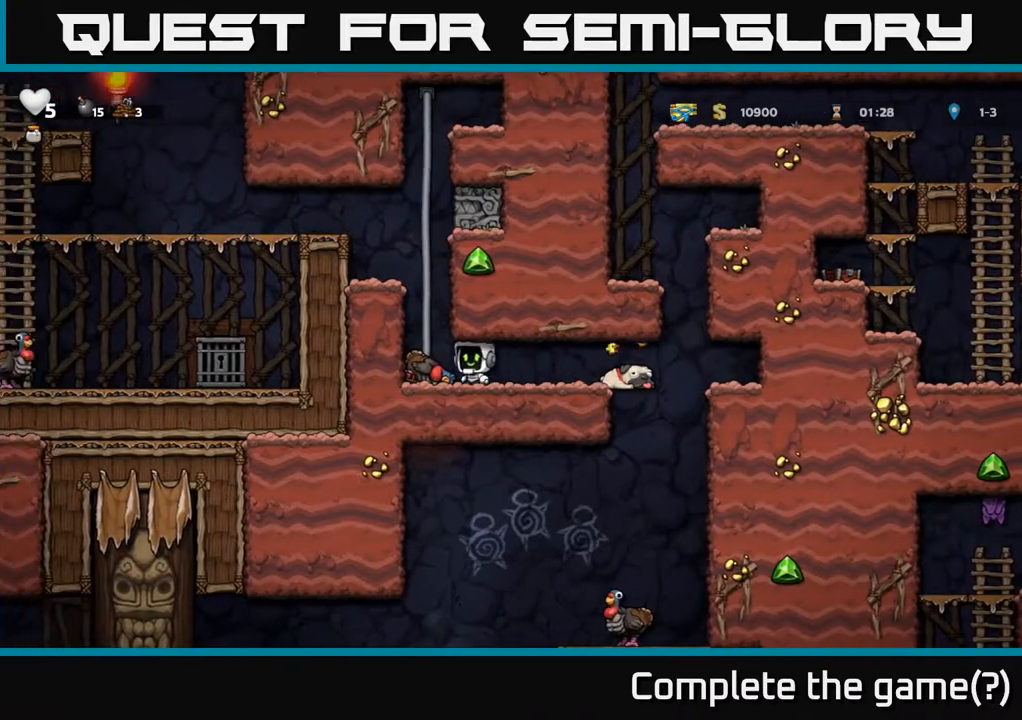
{"buttons": [], "left_stick": "center", "right_stick": "center", "events": [[83, "DPAD_DOWN", "down"], [100, "DPAD_LEFT", "up"], [133, "X", "down"], [150, "DPAD_RIGHT", "down"], [217, "DPAD_DOWN", "up"], [233, "X", "up"], [467, "DPAD_RIGHT", "up"]]}
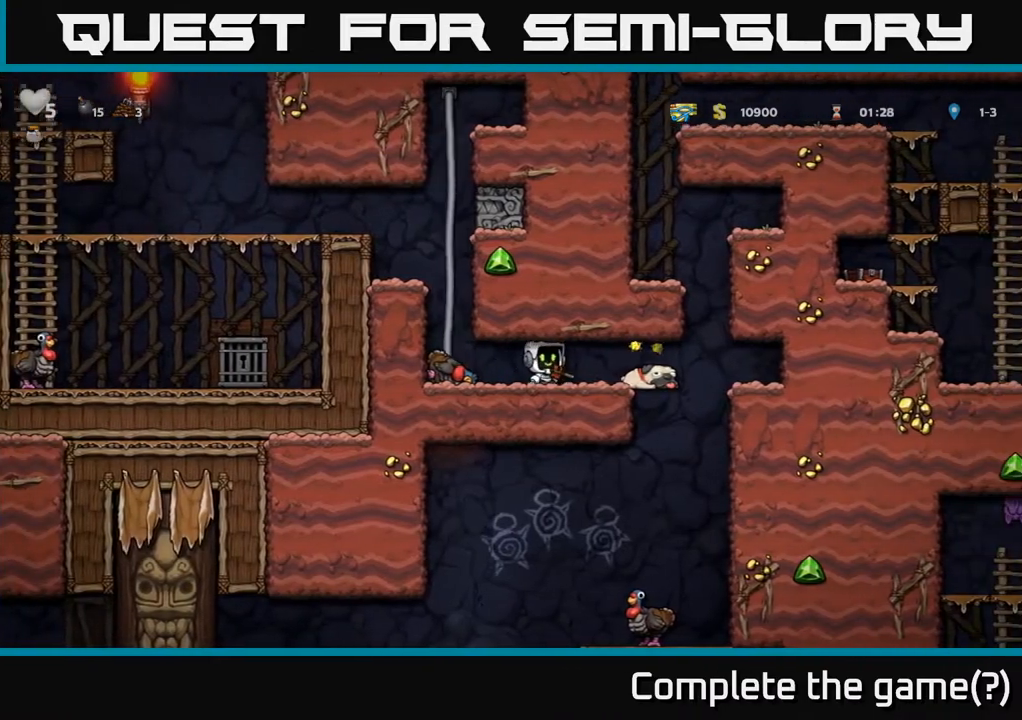
{"buttons": ["X", "DPAD_DOWN"], "left_stick": "center", "right_stick": "center", "events": [[33, "DPAD_LEFT", "down"], [200, "DPAD_LEFT", "up"], [267, "DPAD_RIGHT", "down"], [367, "DPAD_DOWN", "down"], [383, "DPAD_RIGHT", "up"], [467, "X", "down"]]}
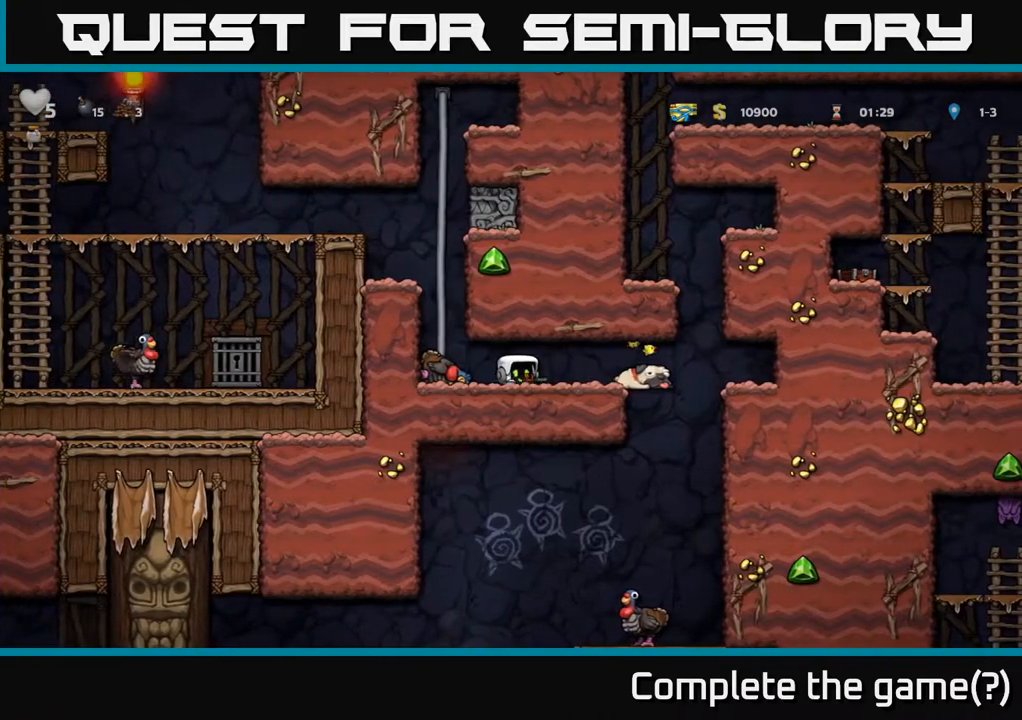
{"buttons": ["DPAD_RIGHT"], "left_stick": "center", "right_stick": "center", "events": [[67, "DPAD_DOWN", "up"], [67, "X", "up"], [100, "DPAD_LEFT", "down"], [283, "DPAD_DOWN", "down"], [300, "DPAD_LEFT", "up"], [350, "X", "down"], [400, "DPAD_RIGHT", "down"], [417, "DPAD_DOWN", "up"], [417, "X", "up"]]}
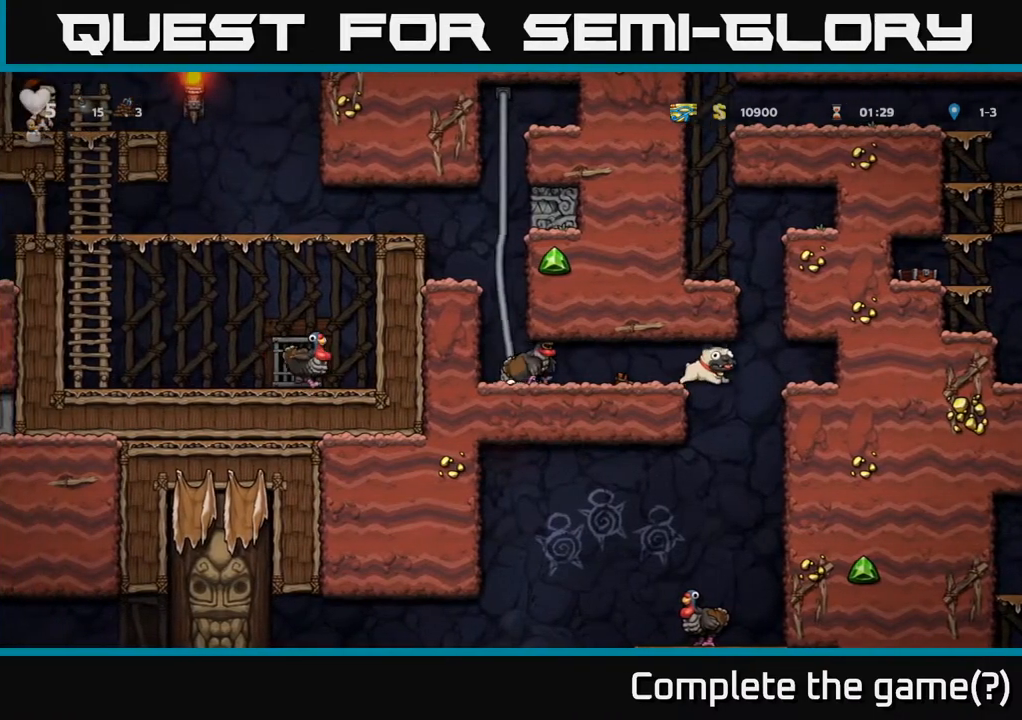
{"buttons": ["DPAD_RIGHT"], "left_stick": "center", "right_stick": "center", "events": []}
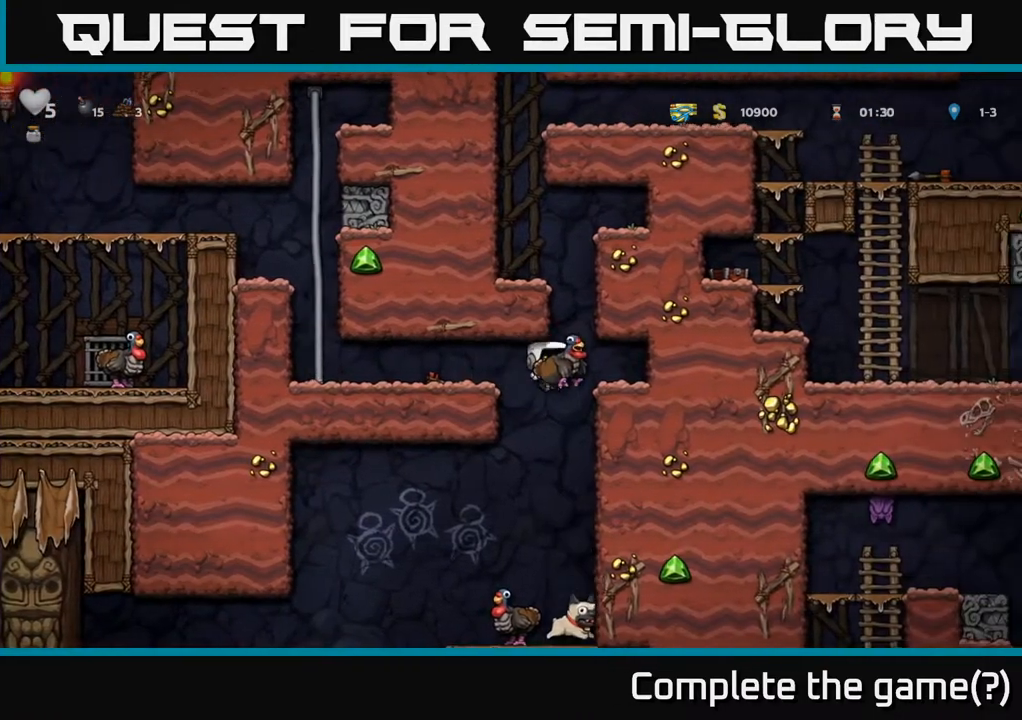
{"buttons": [], "left_stick": "center", "right_stick": "center", "events": [[233, "DPAD_DOWN", "down"], [250, "DPAD_RIGHT", "up"], [283, "A", "down"], [383, "A", "up"], [417, "DPAD_DOWN", "up"]]}
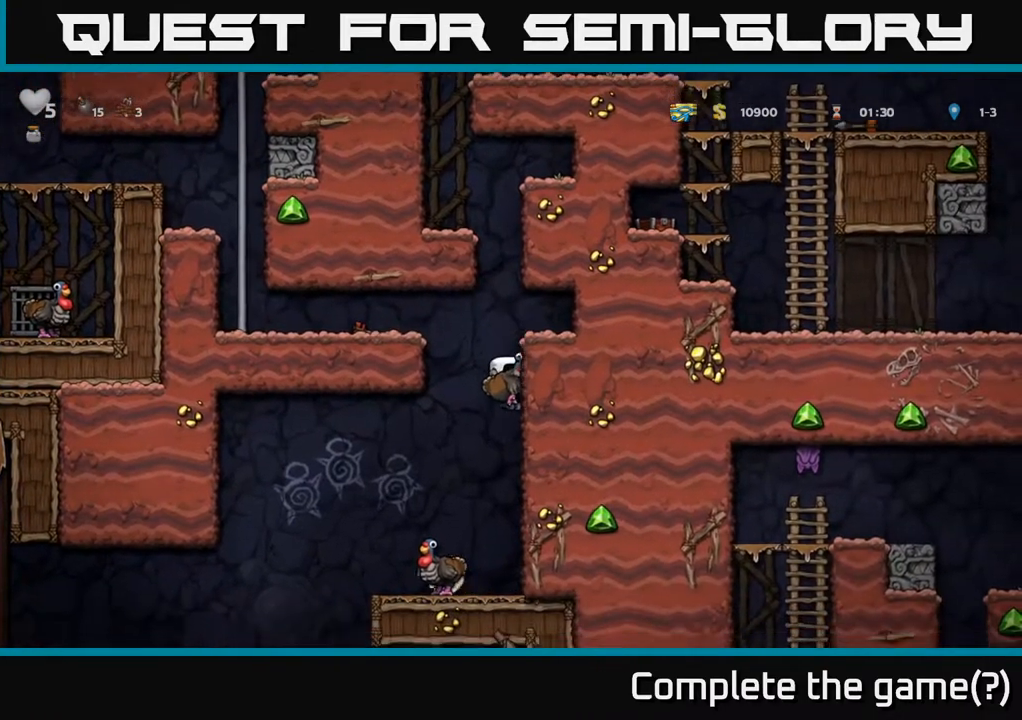
{"buttons": [], "left_stick": "center", "right_stick": "center", "events": [[333, "DPAD_LEFT", "down"], [450, "DPAD_LEFT", "up"]]}
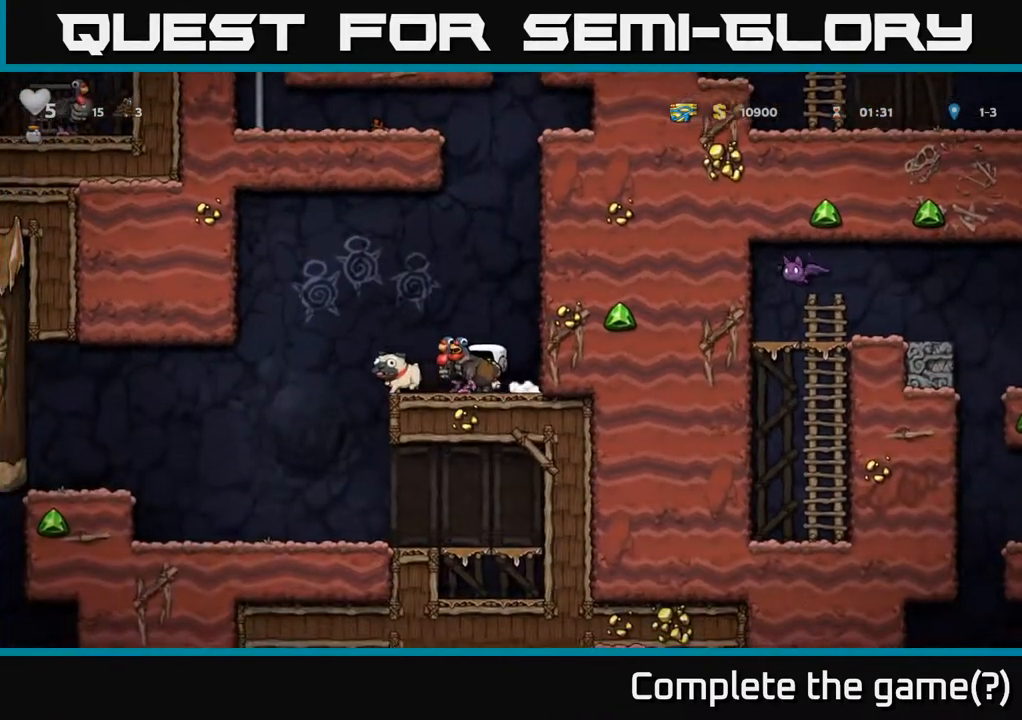
{"buttons": [], "left_stick": "center", "right_stick": "center", "events": []}
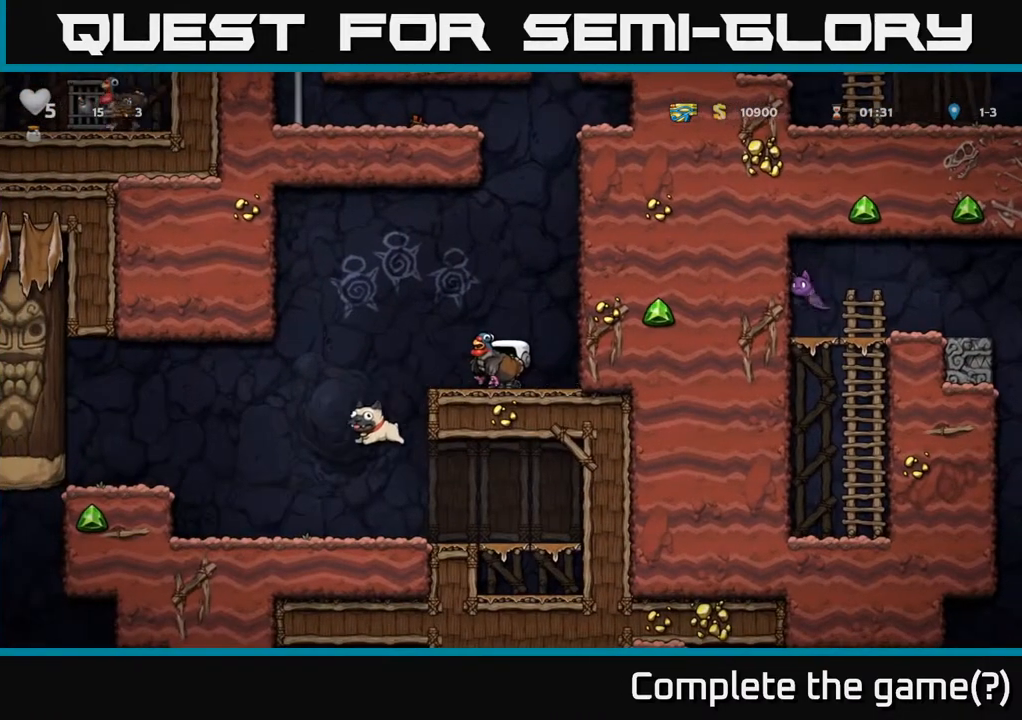
{"buttons": ["DPAD_LEFT"], "left_stick": "center", "right_stick": "center", "events": [[250, "DPAD_LEFT", "down"]]}
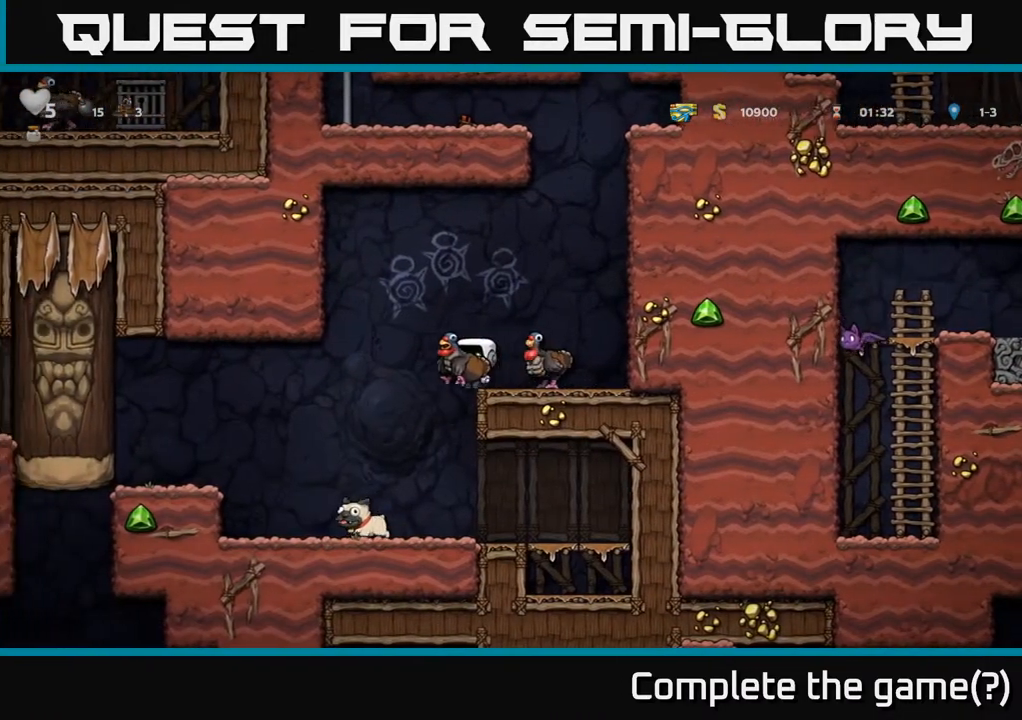
{"buttons": [], "left_stick": "center", "right_stick": "center", "events": [[100, "DPAD_LEFT", "up"]]}
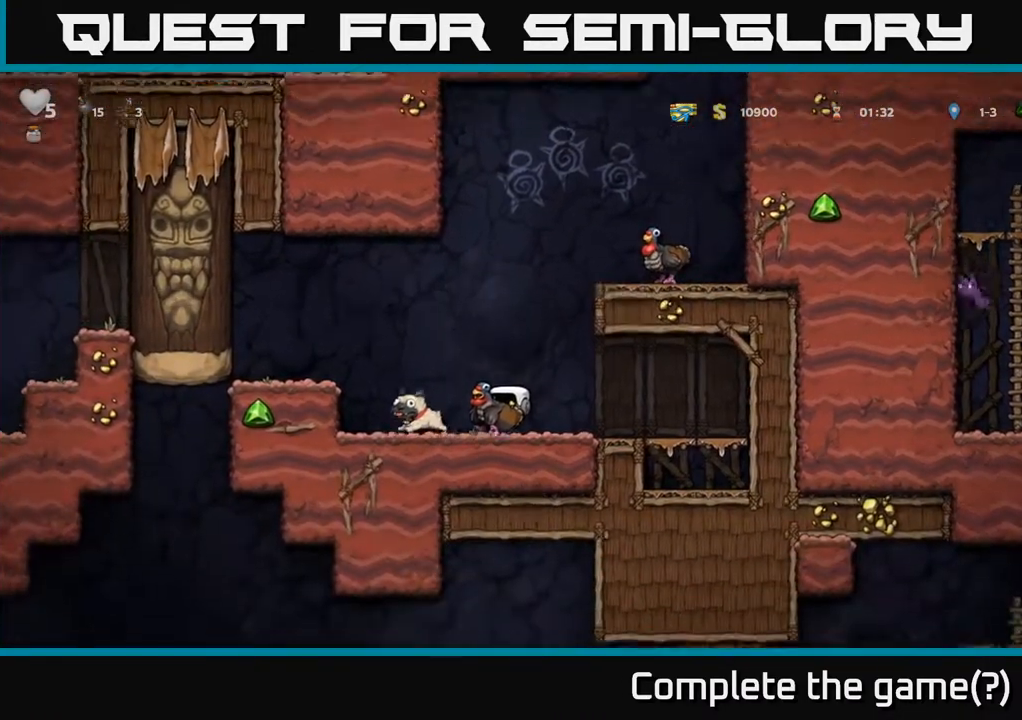
{"buttons": ["DPAD_DOWN"], "left_stick": "center", "right_stick": "center", "events": [[17, "DPAD_DOWN", "down"]]}
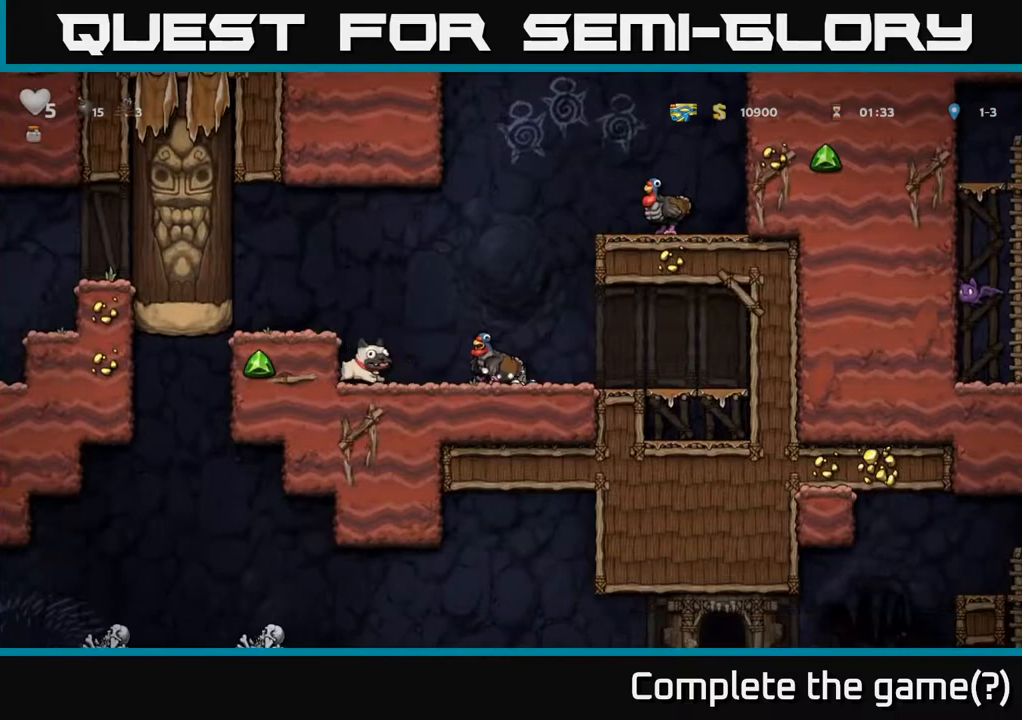
{"buttons": ["DPAD_DOWN"], "left_stick": "center", "right_stick": "center", "events": []}
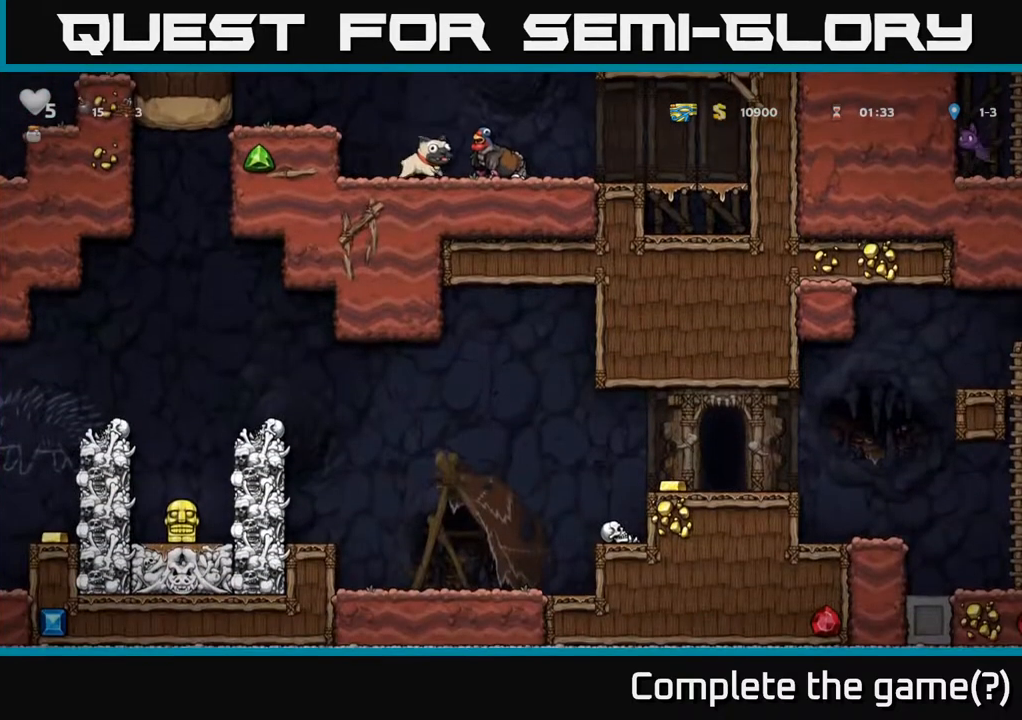
{"buttons": ["DPAD_DOWN"], "left_stick": "center", "right_stick": "center", "events": []}
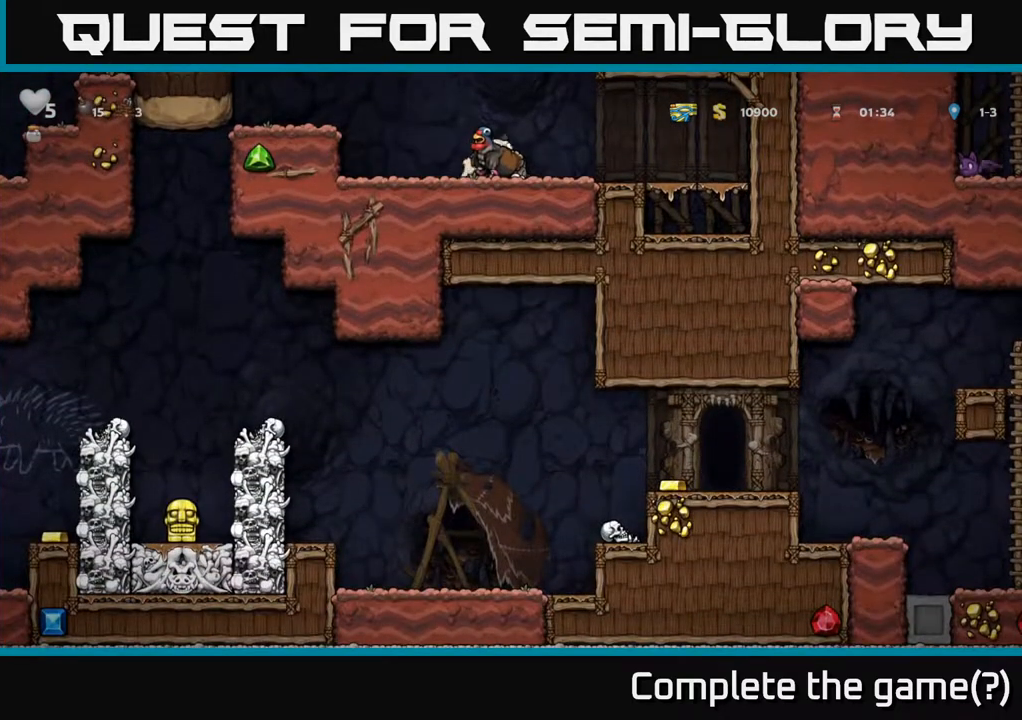
{"buttons": [], "left_stick": "center", "right_stick": "center", "events": [[350, "DPAD_DOWN", "up"]]}
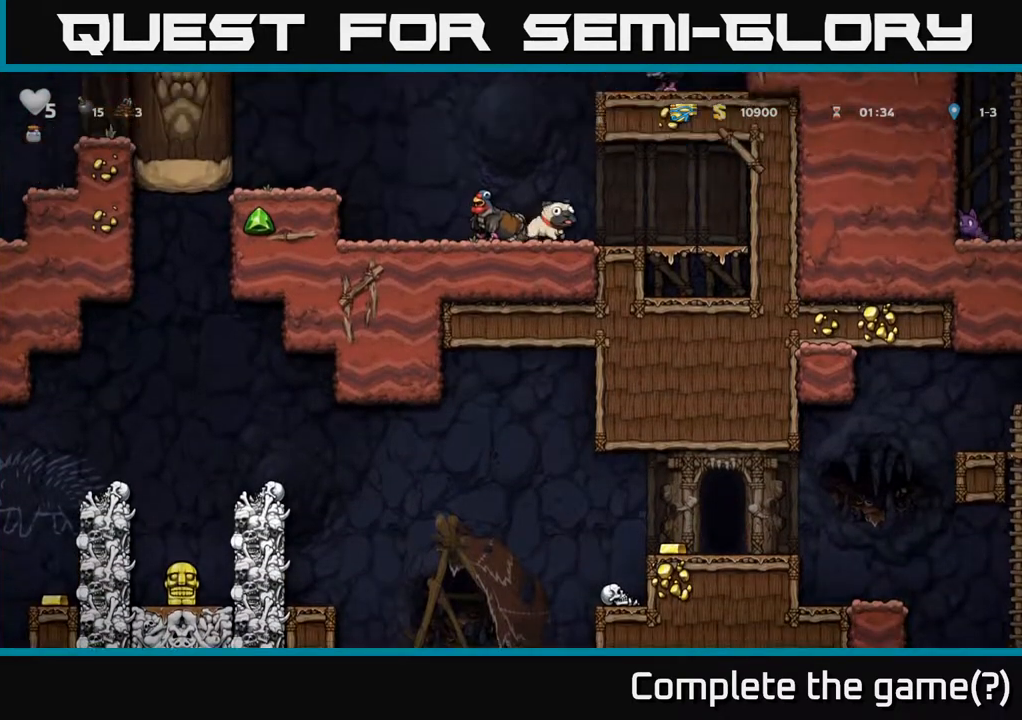
{"buttons": ["DPAD_LEFT"], "left_stick": "center", "right_stick": "center", "events": [[167, "DPAD_LEFT", "down"], [300, "A", "down"], [483, "A", "up"]]}
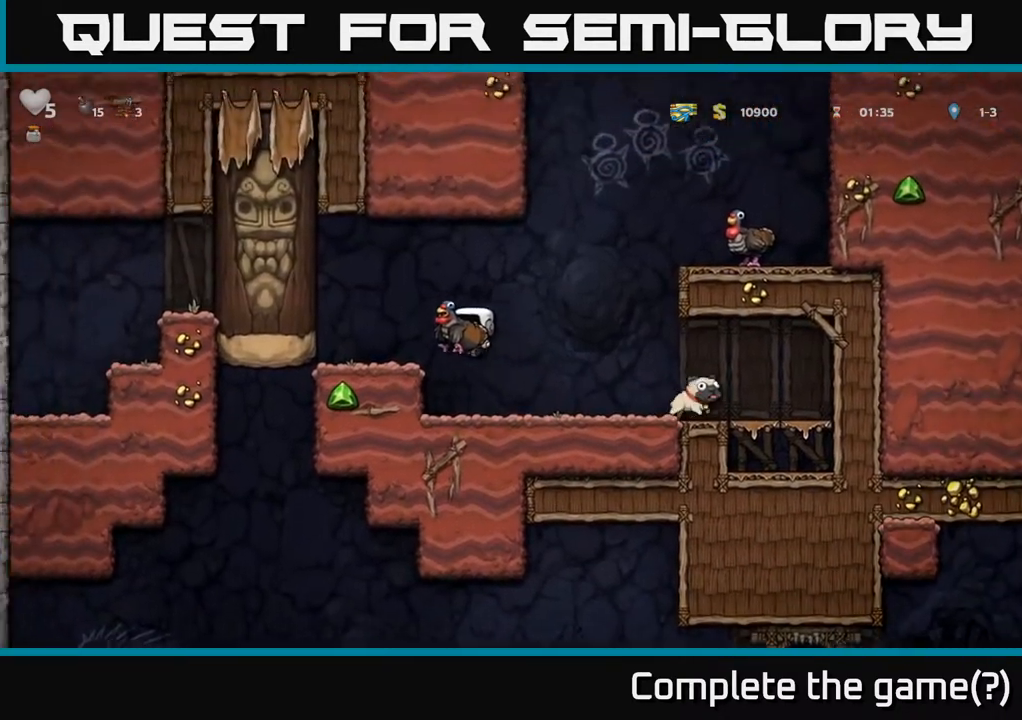
{"buttons": ["L1", "DPAD_DOWN"], "left_stick": "center", "right_stick": "center", "events": [[50, "DPAD_LEFT", "up"], [283, "DPAD_LEFT", "down"], [367, "DPAD_LEFT", "up"], [450, "DPAD_DOWN", "down"], [500, "L1", "down"]]}
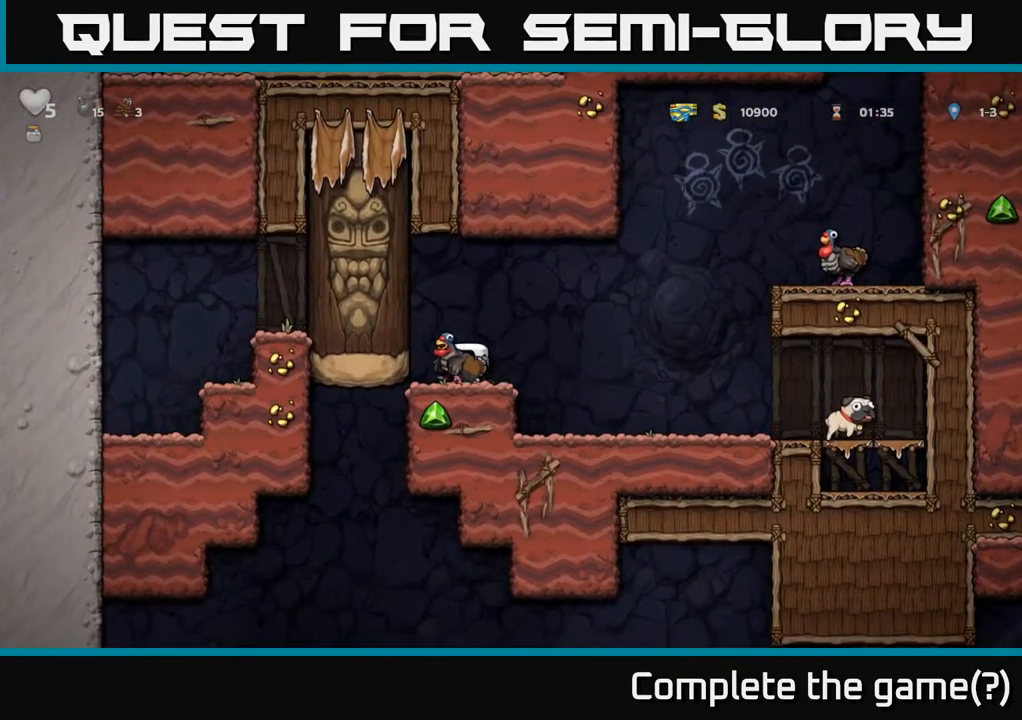
{"buttons": ["DPAD_RIGHT"], "left_stick": "center", "right_stick": "center", "events": [[100, "DPAD_DOWN", "up"], [100, "L1", "up"], [283, "DPAD_RIGHT", "down"]]}
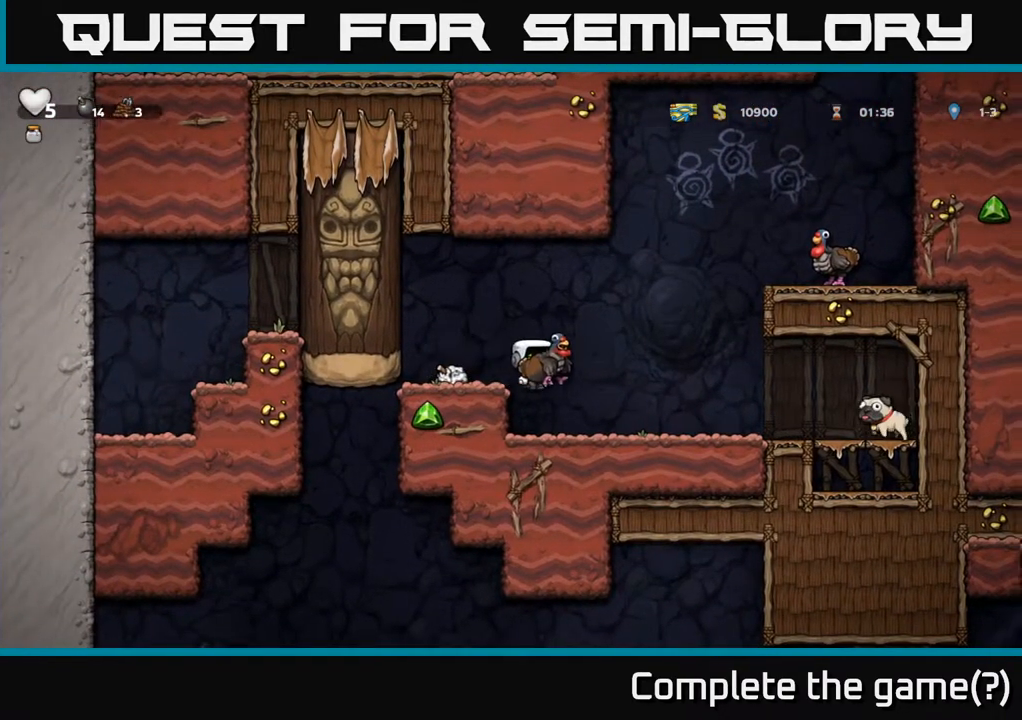
{"buttons": [], "left_stick": "center", "right_stick": "center", "events": [[233, "DPAD_RIGHT", "up"]]}
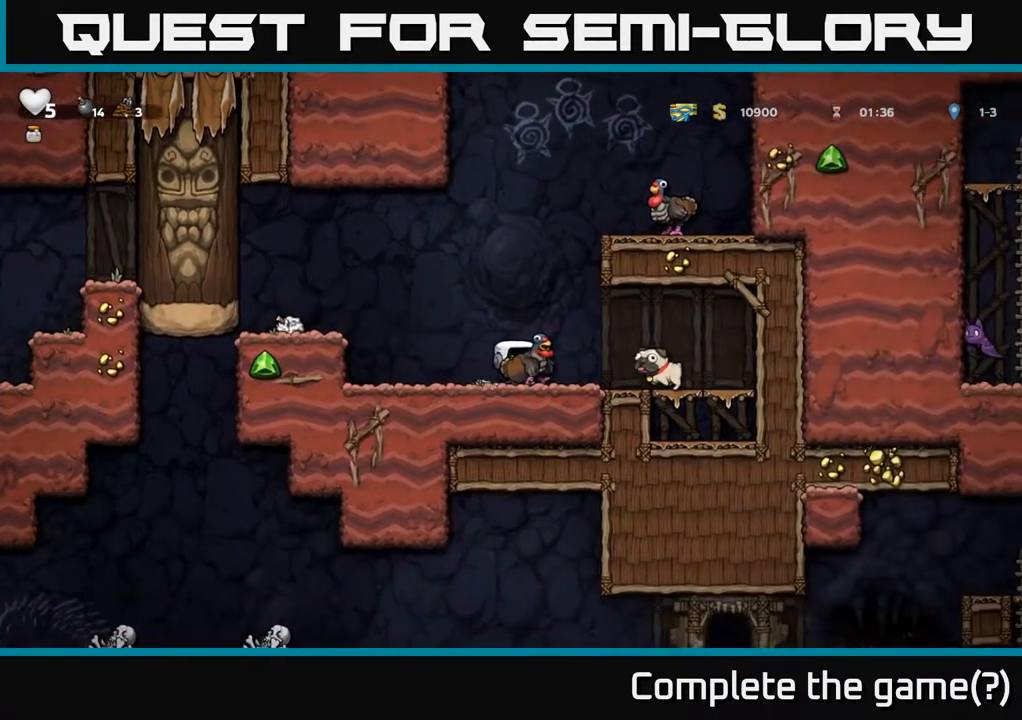
{"buttons": ["DPAD_DOWN"], "left_stick": "center", "right_stick": "center", "events": [[83, "DPAD_LEFT", "down"], [450, "DPAD_DOWN", "down"], [483, "DPAD_LEFT", "up"]]}
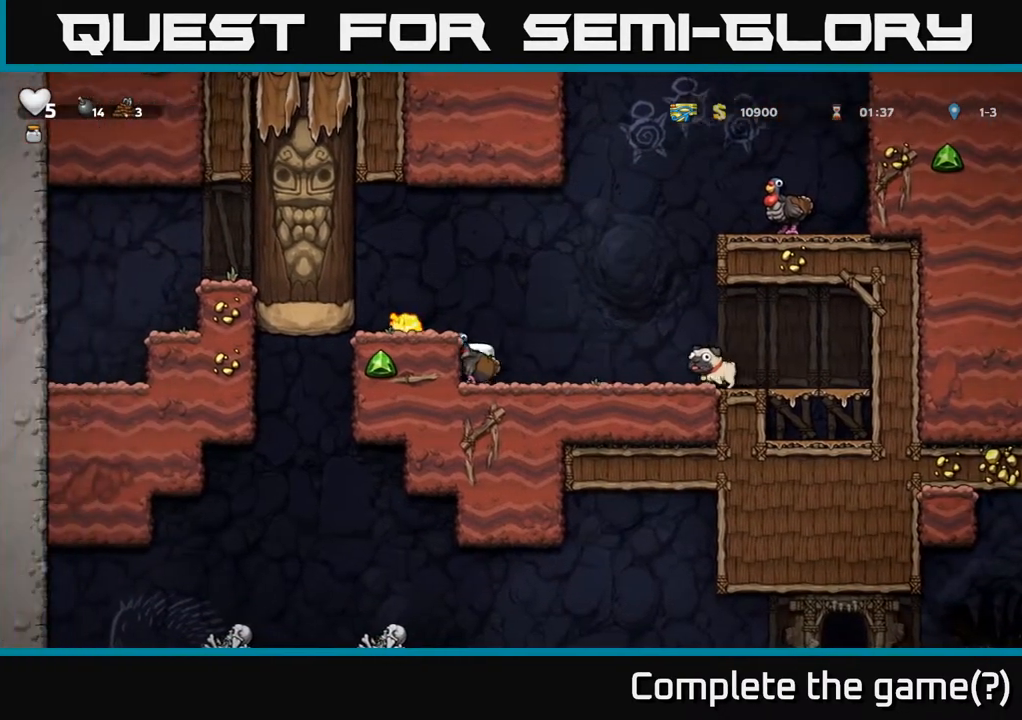
{"buttons": ["DPAD_RIGHT"], "left_stick": "center", "right_stick": "center", "events": [[17, "X", "down"], [100, "X", "up"], [117, "DPAD_DOWN", "up"], [150, "DPAD_RIGHT", "down"]]}